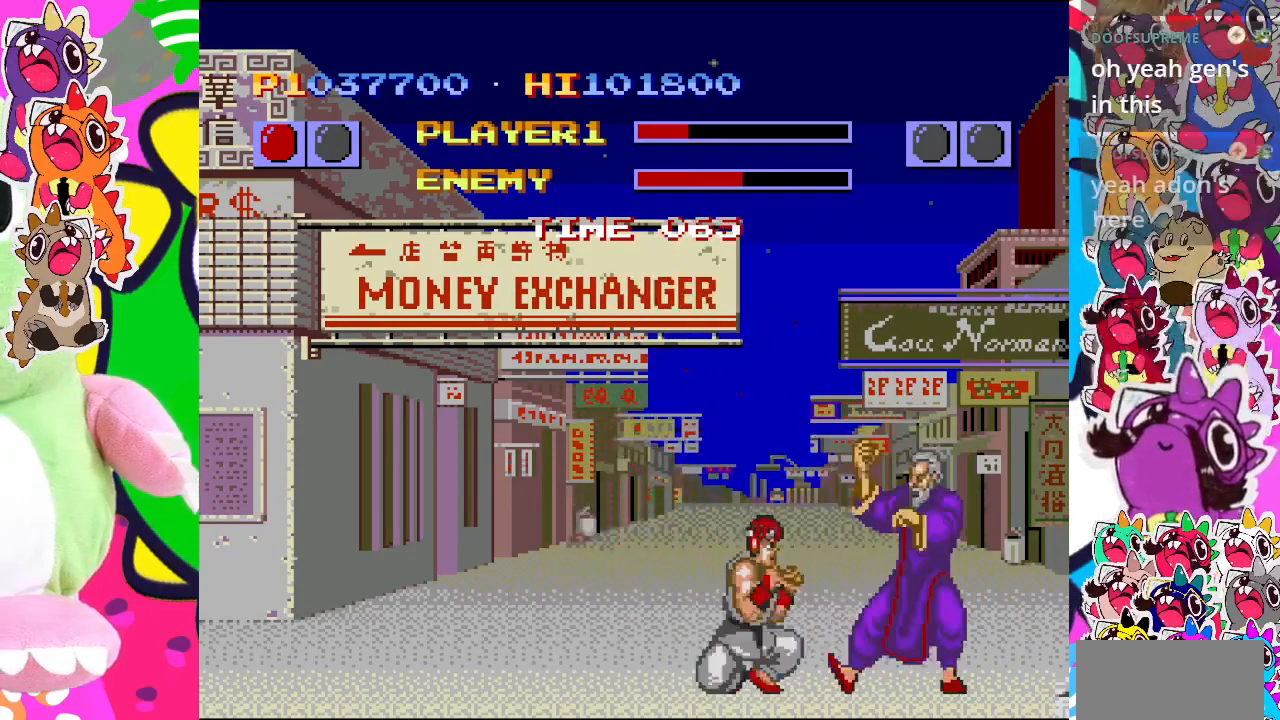
Gameplay with a controller (PlayStation layout); each line is a JSON object with the inputs held at the frame after it. "events" lists button and stick changes between this image and that frame as [ms after this image, input, new state], when the widget could be followed in between. Not read: L3 R3 right_stick.
{"buttons": ["CROSS", "DPAD_DOWN"], "left_stick": "center", "events": [[67, "CROSS", "up"], [133, "CROSS", "down"], [133, "DPAD_RIGHT", "up"], [200, "CROSS", "up"], [317, "CROSS", "down"], [367, "CROSS", "up"], [433, "CROSS", "down"]]}
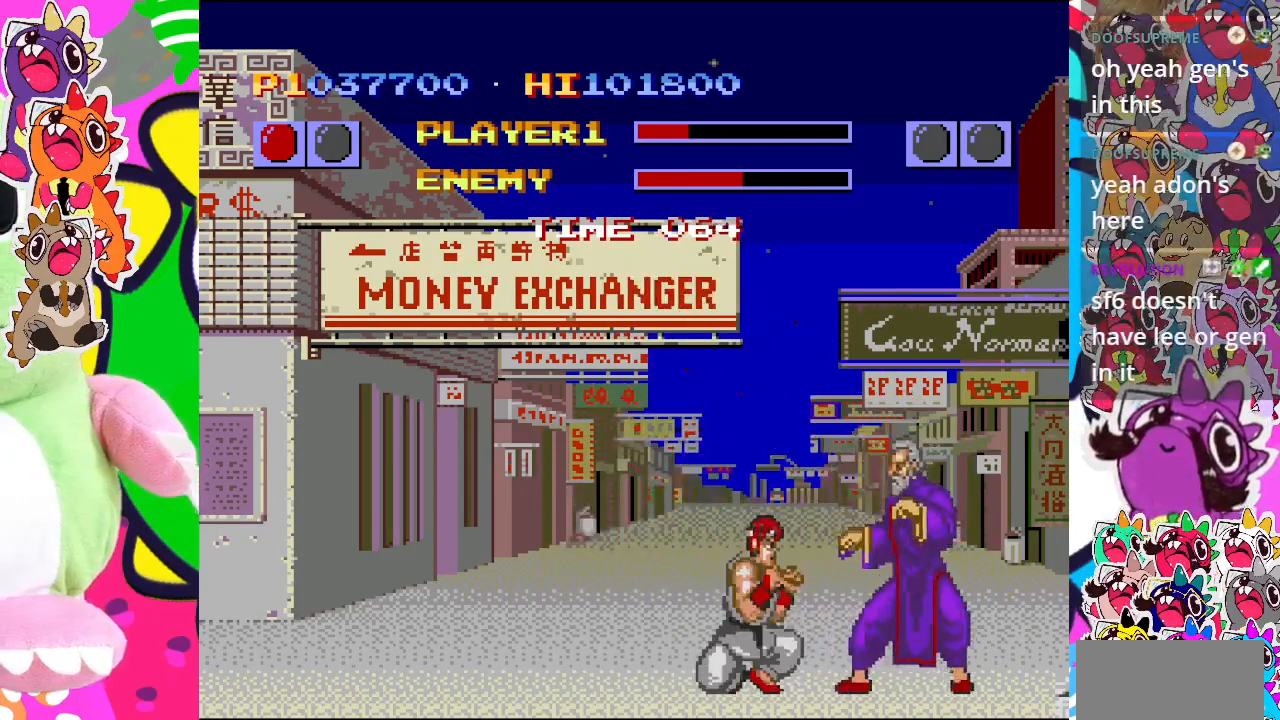
{"buttons": ["CROSS", "DPAD_DOWN"], "left_stick": "center", "events": [[50, "CROSS", "up"], [100, "CROSS", "down"], [217, "CROSS", "up"], [267, "CROSS", "down"], [367, "CROSS", "up"], [400, "CROSS", "down"]]}
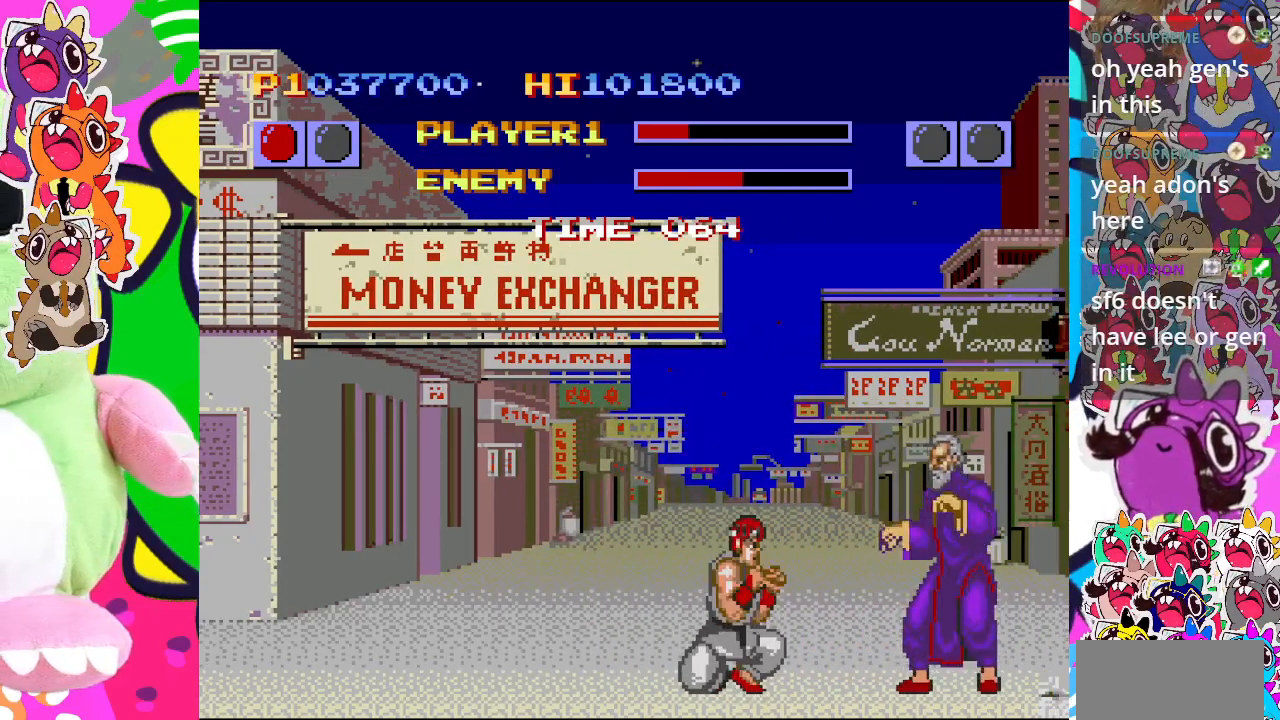
{"buttons": ["CROSS", "DPAD_DOWN", "DPAD_LEFT"], "left_stick": "center", "events": [[33, "CROSS", "up"], [83, "CROSS", "down"], [183, "CROSS", "up"], [250, "CROSS", "down"], [367, "CROSS", "up"], [433, "CROSS", "down"], [467, "DPAD_LEFT", "down"]]}
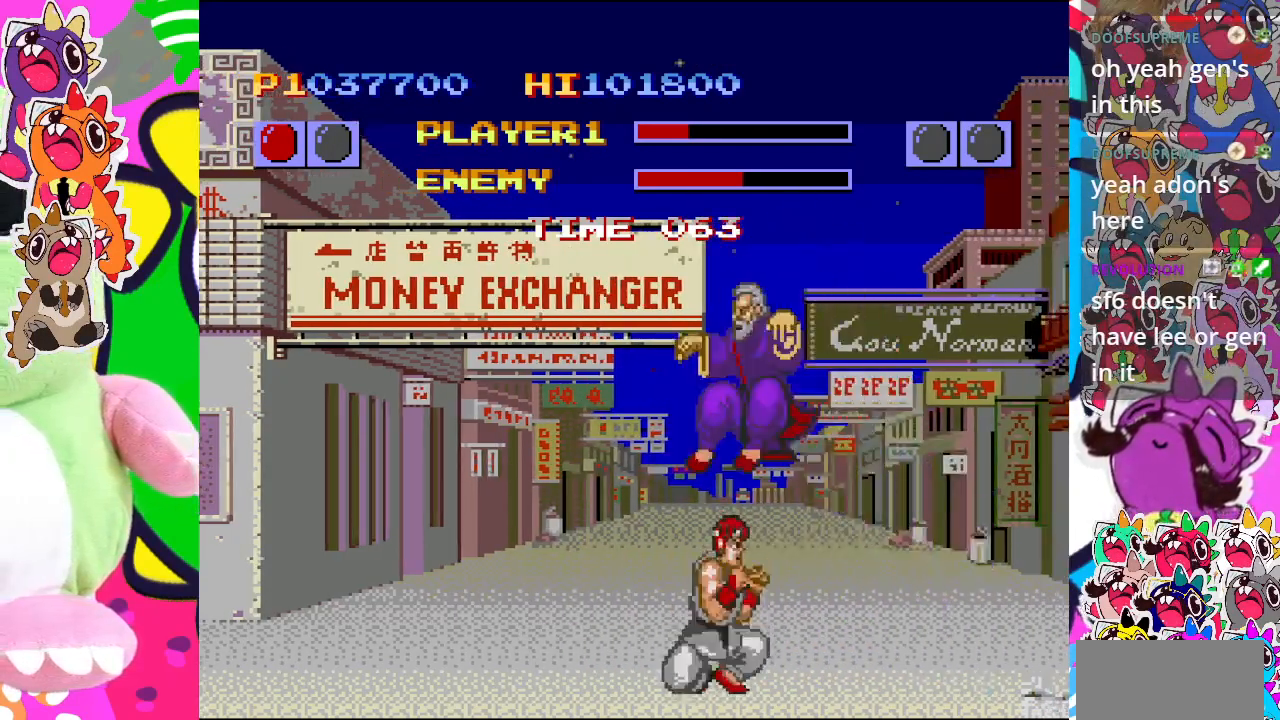
{"buttons": ["DPAD_DOWN", "DPAD_LEFT"], "left_stick": "center", "events": [[17, "DPAD_DOWN", "up"], [33, "CROSS", "up"], [83, "CROSS", "down"], [183, "CROSS", "up"], [250, "CROSS", "down"], [333, "CROSS", "up"], [400, "CROSS", "down"], [500, "CROSS", "up"], [500, "DPAD_DOWN", "down"]]}
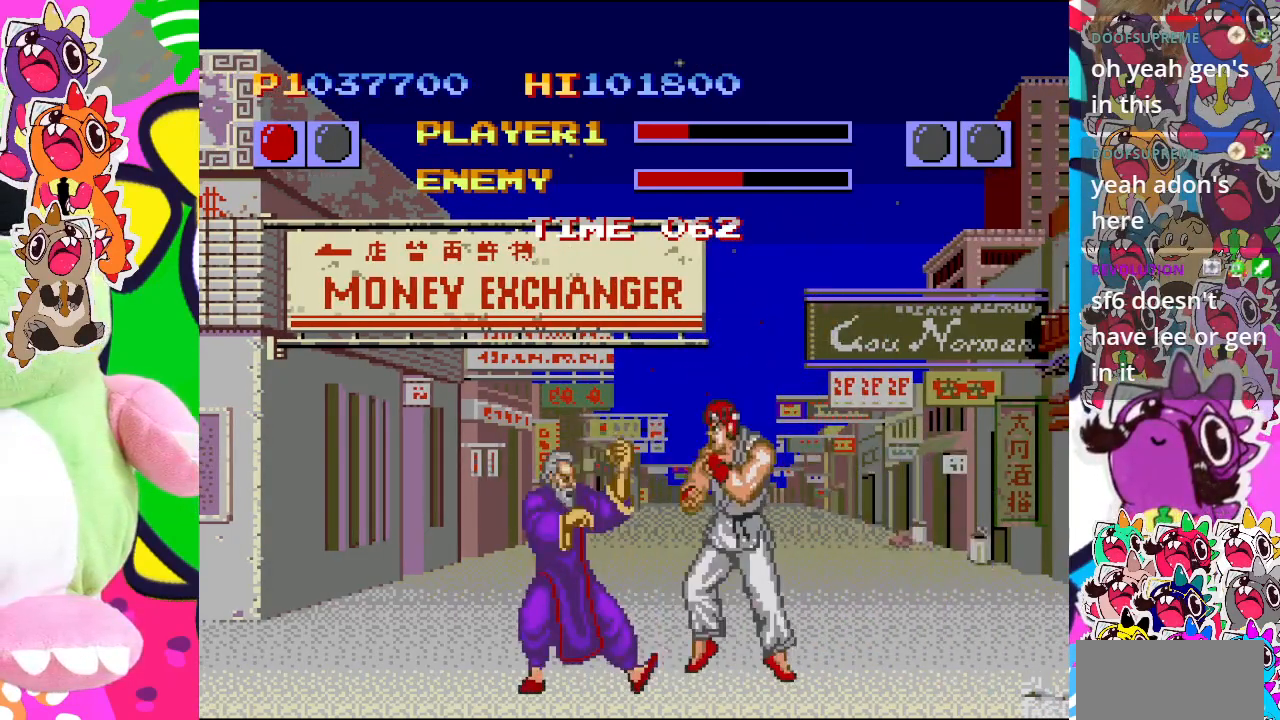
{"buttons": ["DPAD_DOWN", "DPAD_RIGHT"], "left_stick": "center", "events": [[50, "CROSS", "down"], [117, "DPAD_LEFT", "up"], [183, "CROSS", "up"], [233, "CROSS", "down"], [333, "CROSS", "up"], [367, "DPAD_RIGHT", "down"], [383, "CROSS", "down"], [483, "CROSS", "up"]]}
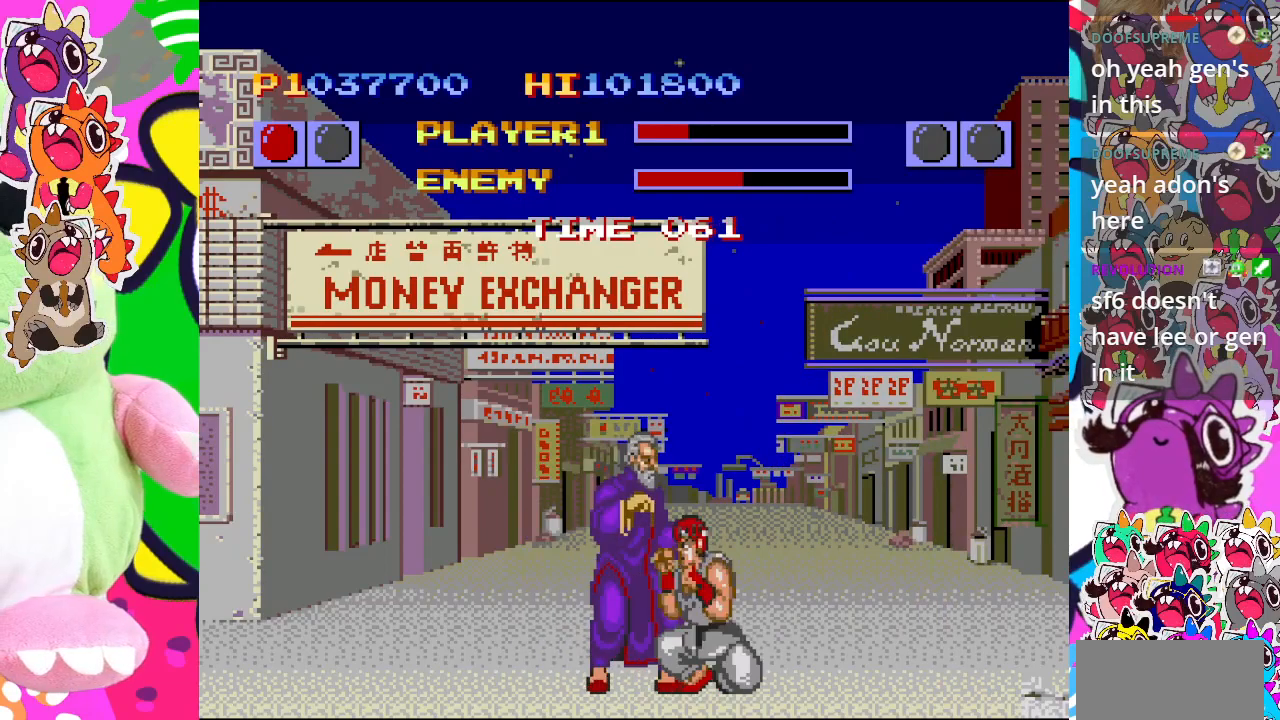
{"buttons": ["DPAD_DOWN", "DPAD_RIGHT"], "left_stick": "center", "events": [[33, "CROSS", "down"], [133, "CROSS", "up"], [200, "CROSS", "down"], [317, "CROSS", "up"], [367, "CROSS", "down"], [467, "CROSS", "up"]]}
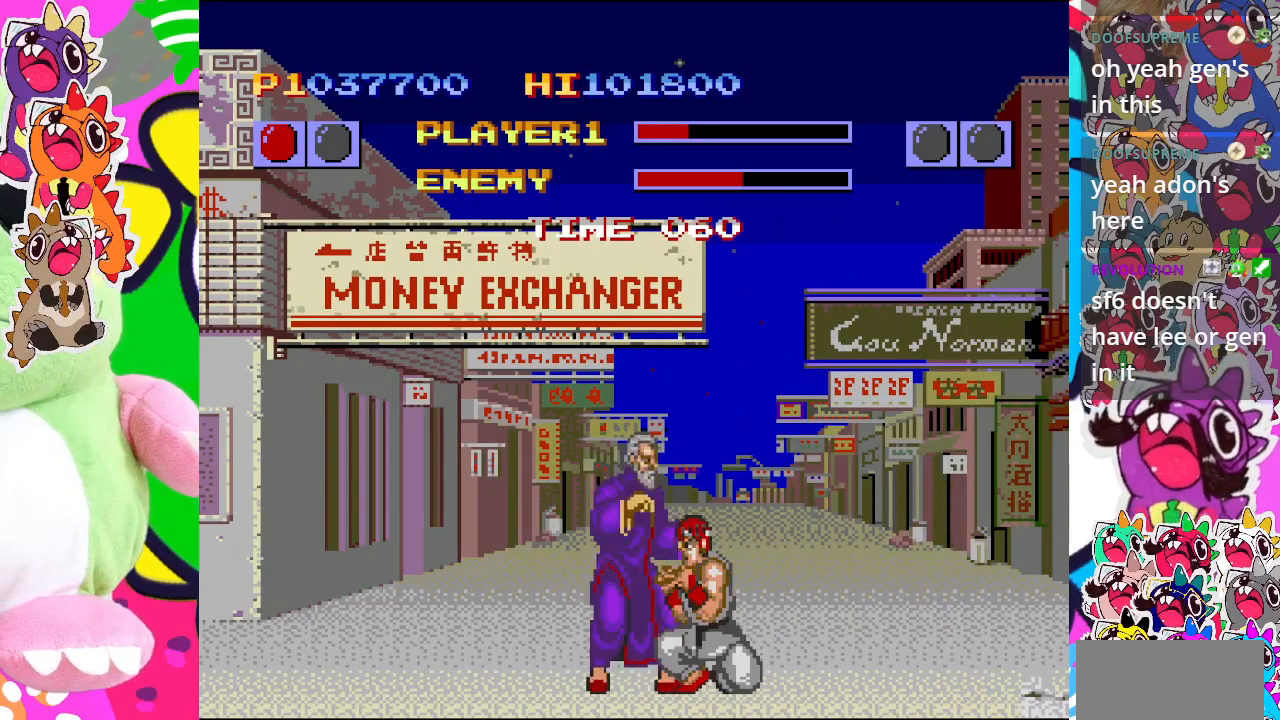
{"buttons": ["CROSS", "DPAD_DOWN", "DPAD_RIGHT"], "left_stick": "center", "events": [[17, "CROSS", "down"], [117, "CROSS", "up"], [167, "CROSS", "down"], [250, "CROSS", "up"], [333, "CROSS", "down"], [383, "CROSS", "up"], [467, "CROSS", "down"]]}
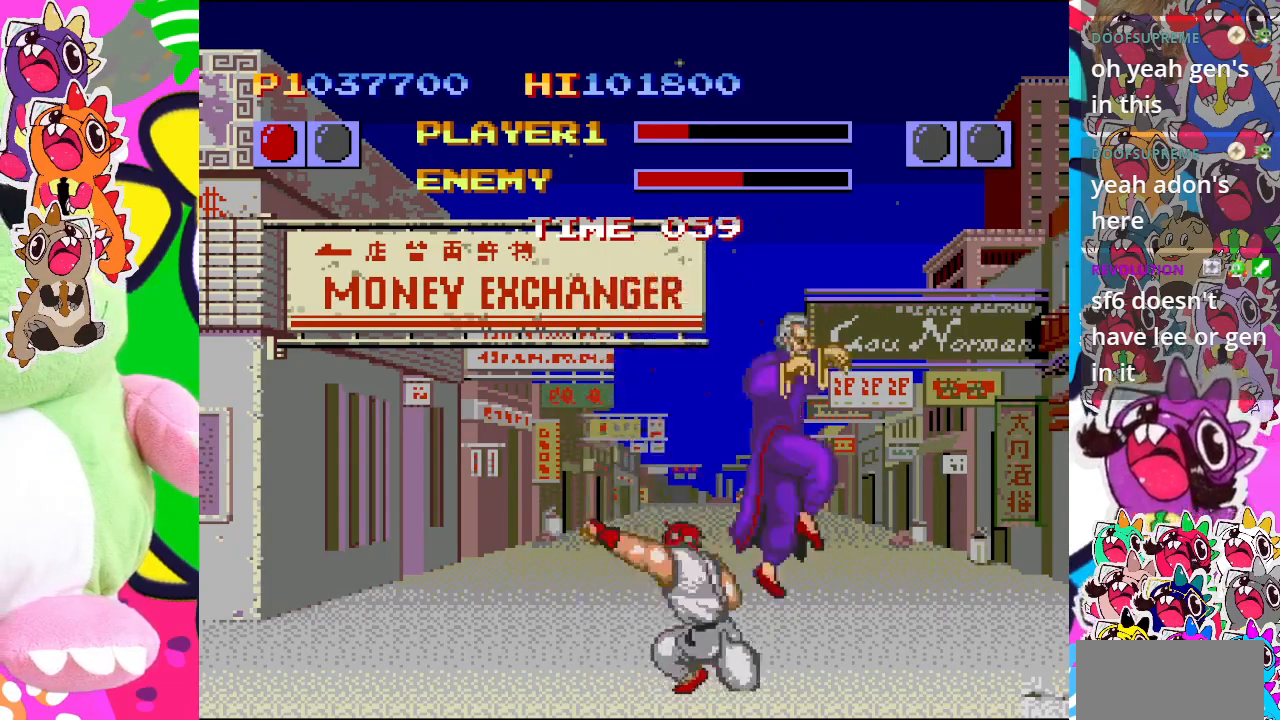
{"buttons": ["CROSS", "DPAD_DOWN", "DPAD_RIGHT"], "left_stick": "center", "events": [[50, "CROSS", "up"], [117, "CROSS", "down"], [217, "CROSS", "up"], [283, "CROSS", "down"], [383, "CROSS", "up"], [467, "CROSS", "down"]]}
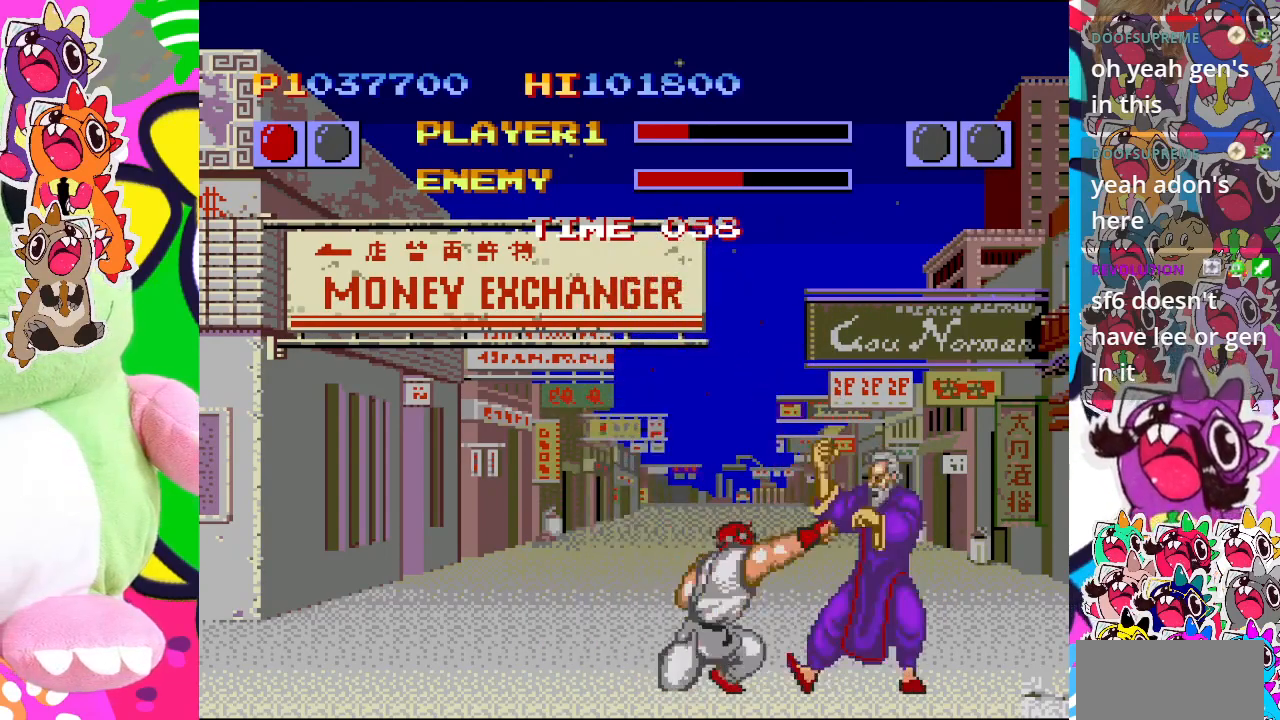
{"buttons": ["CROSS", "DPAD_DOWN", "DPAD_RIGHT"], "left_stick": "center", "events": [[33, "CROSS", "up"], [117, "CROSS", "down"], [233, "CROSS", "up"], [283, "CROSS", "down"], [400, "CROSS", "up"], [467, "CROSS", "down"]]}
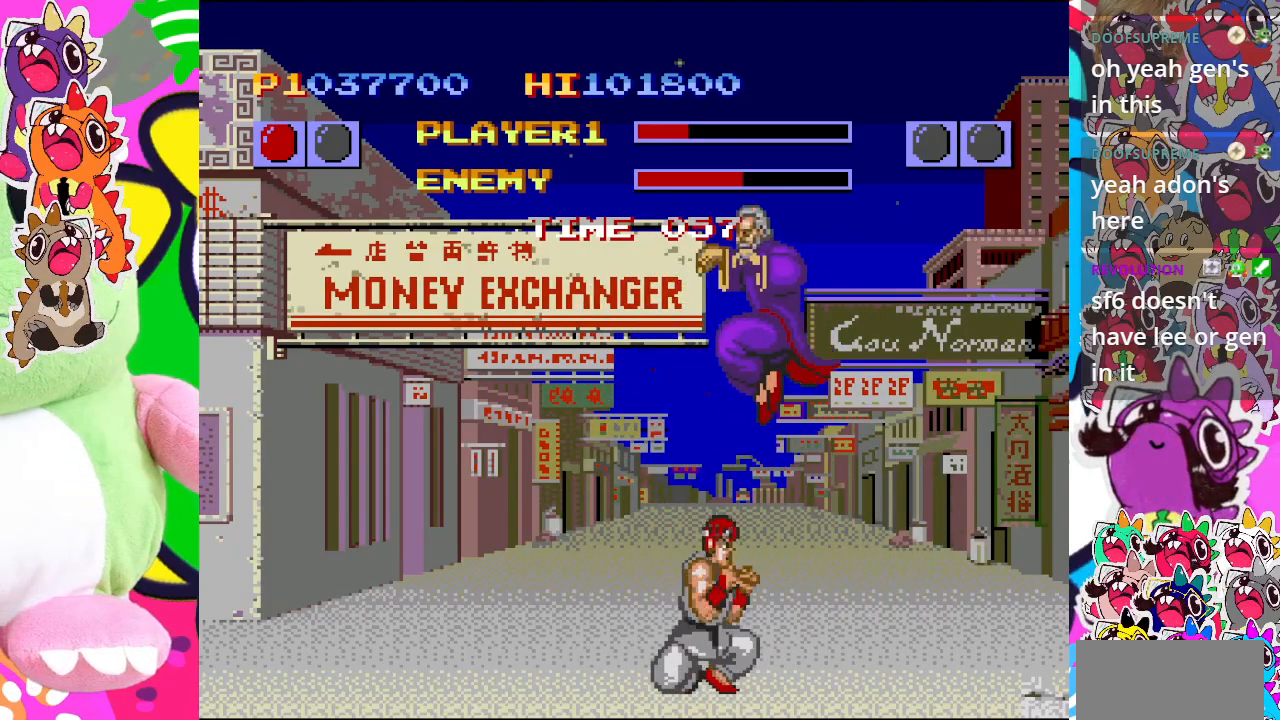
{"buttons": ["CROSS", "DPAD_DOWN", "DPAD_RIGHT"], "left_stick": "center", "events": [[67, "CROSS", "up"], [150, "CROSS", "down"], [217, "CROSS", "up"], [317, "CROSS", "down"], [383, "CROSS", "up"], [467, "CROSS", "down"]]}
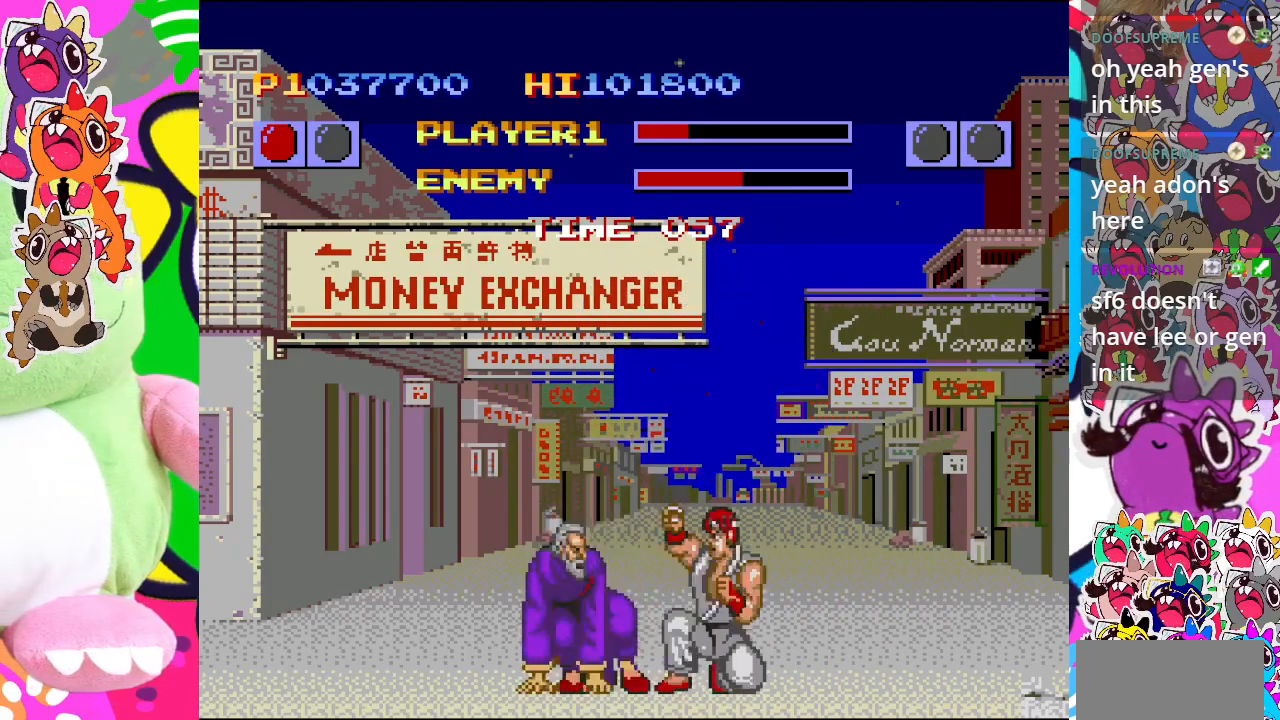
{"buttons": ["DPAD_DOWN", "DPAD_RIGHT"], "left_stick": "center", "events": [[33, "CROSS", "up"], [100, "CROSS", "down"], [183, "CROSS", "up"], [267, "CROSS", "down"], [350, "CROSS", "up"], [417, "CROSS", "down"], [500, "CROSS", "up"]]}
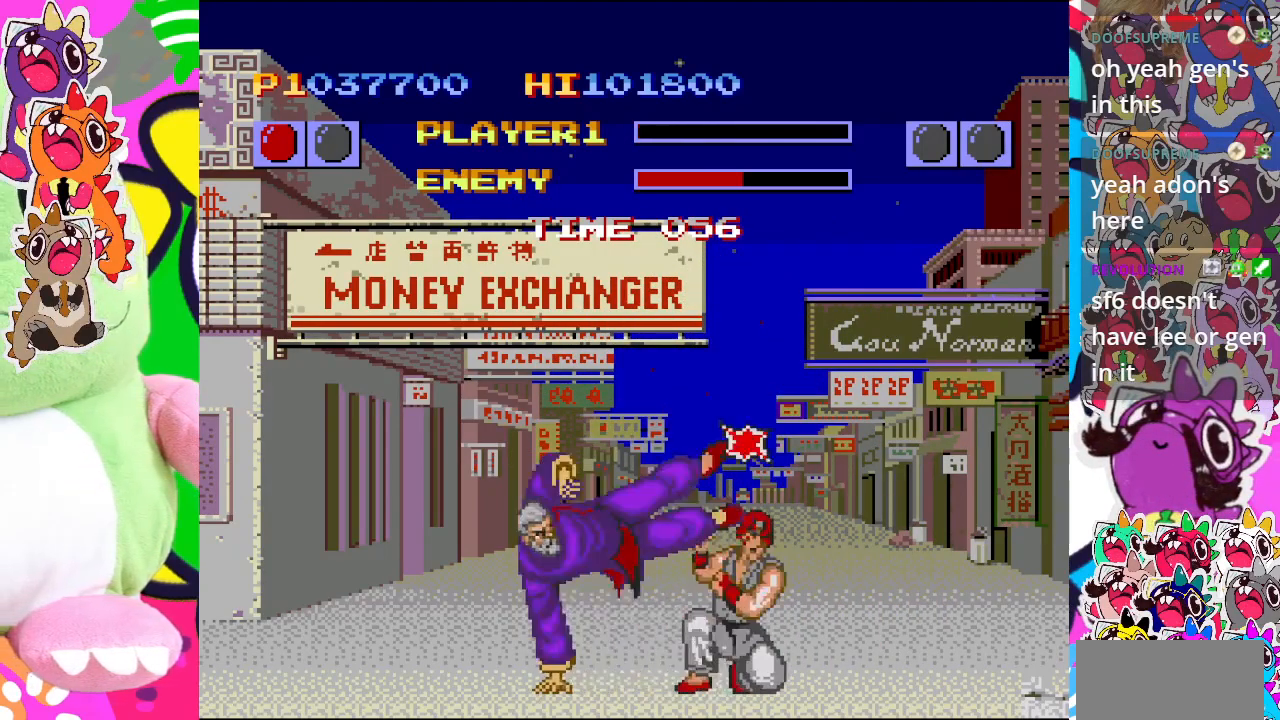
{"buttons": ["CROSS", "DPAD_DOWN", "DPAD_RIGHT"], "left_stick": "center", "events": [[83, "CROSS", "down"], [183, "CROSS", "up"], [250, "CROSS", "down"], [350, "CROSS", "up"], [417, "CROSS", "down"]]}
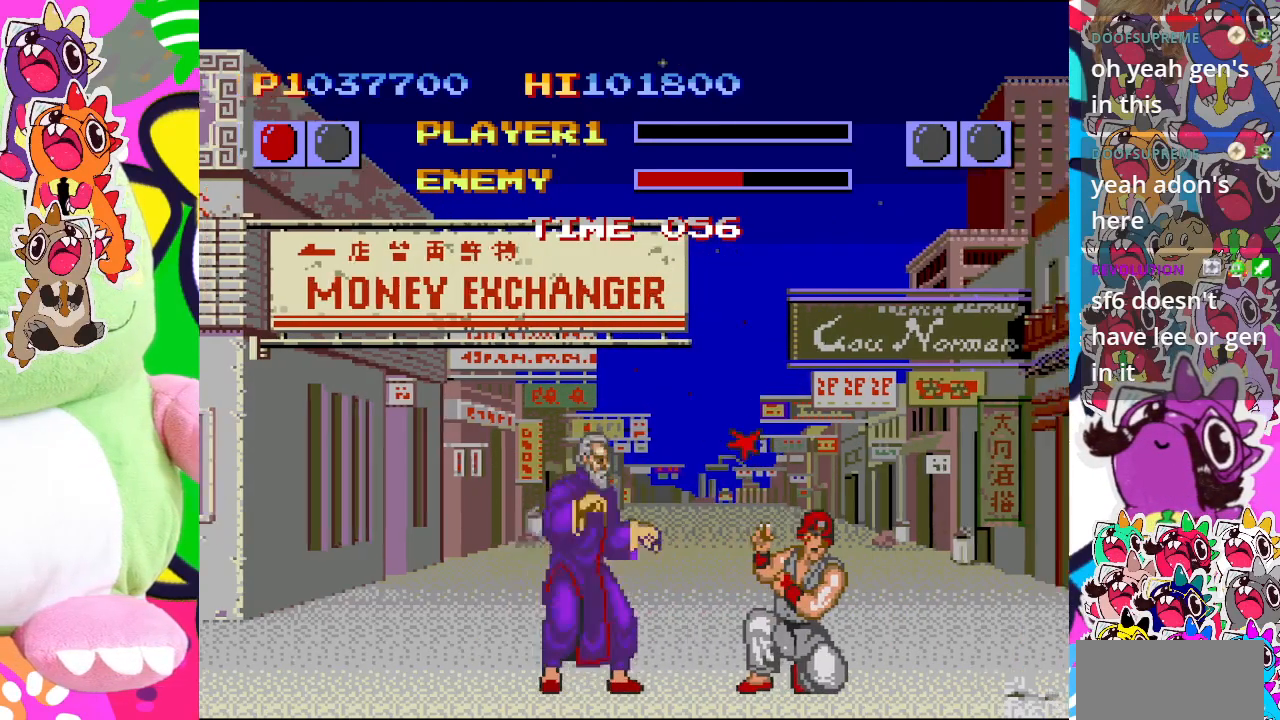
{"buttons": ["CROSS"], "left_stick": "center", "events": [[100, "CROSS", "up"], [133, "CROSS", "down"], [150, "CROSS", "up"], [200, "DPAD_DOWN", "up"], [217, "DPAD_RIGHT", "up"], [233, "CROSS", "down"], [300, "CROSS", "up"], [367, "CROSS", "down"], [450, "CROSS", "up"], [500, "CROSS", "down"]]}
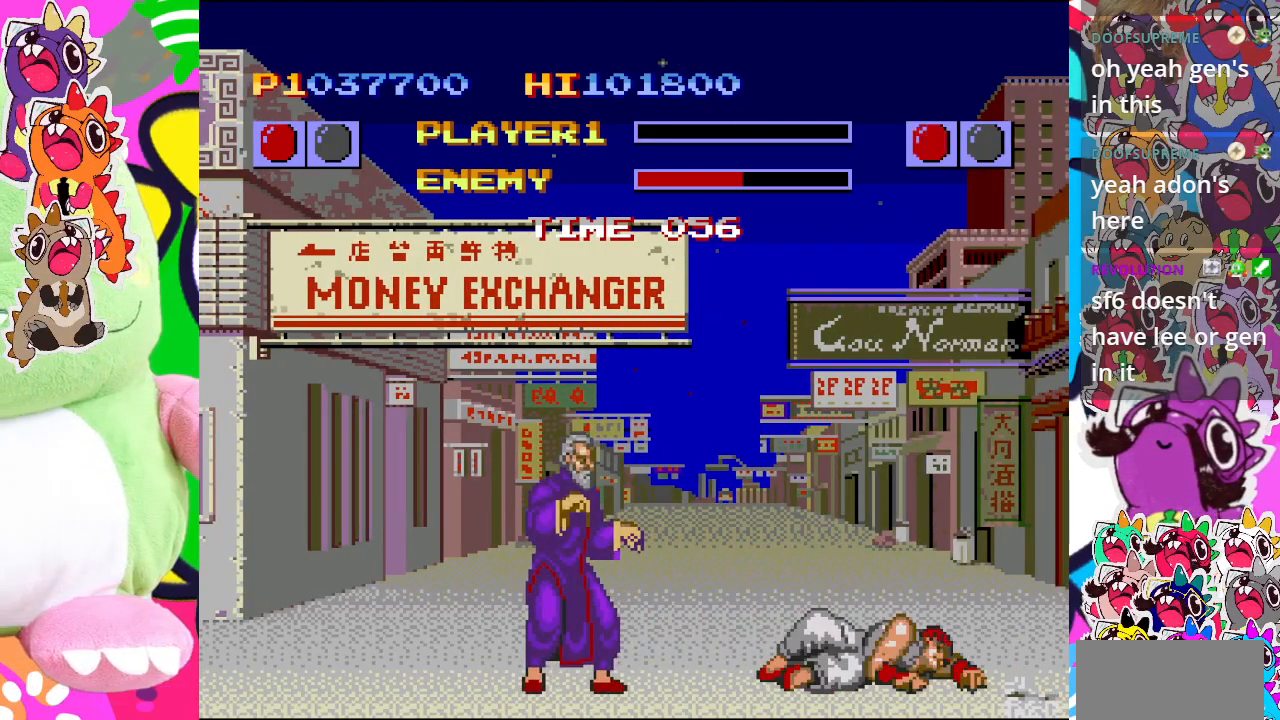
{"buttons": ["CROSS"], "left_stick": "center", "events": [[100, "CROSS", "up"], [167, "CROSS", "down"], [300, "CROSS", "up"], [367, "CROSS", "down"]]}
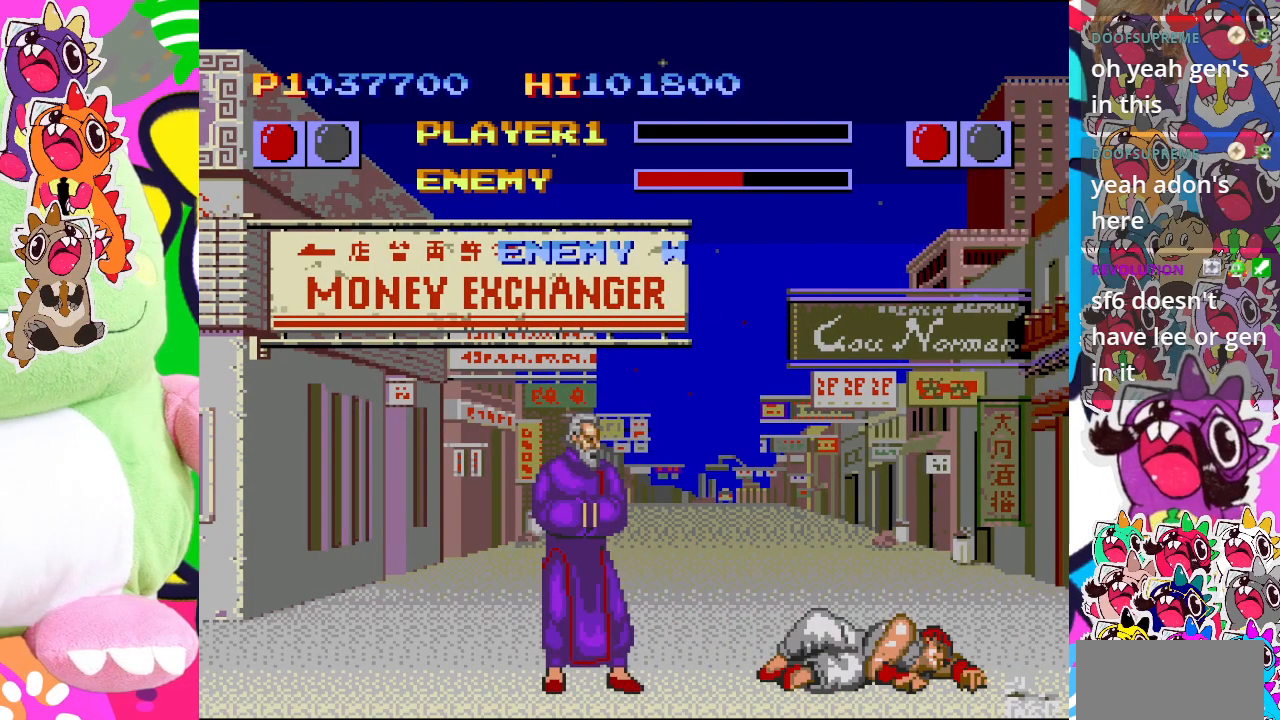
{"buttons": [], "left_stick": "center", "events": [[133, "CROSS", "up"]]}